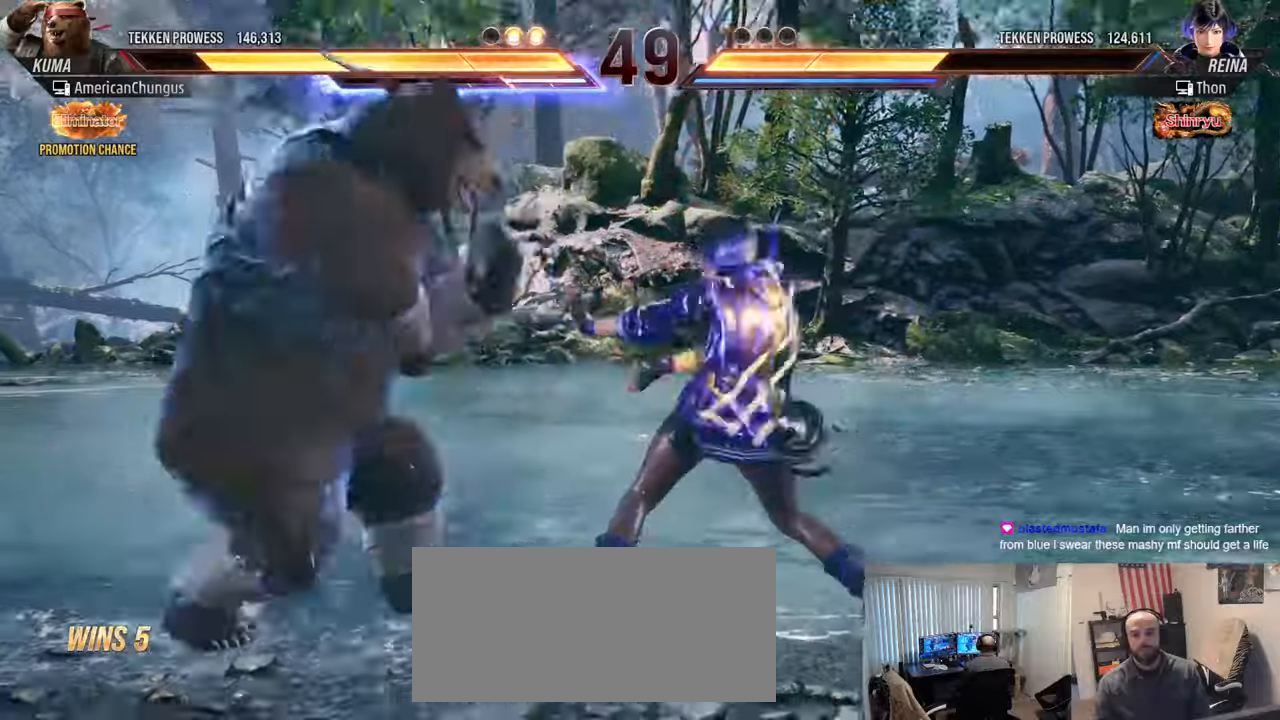
Gameplay with a controller (arcade stick); each line is a JSON object with the inputs held at the frame after it. "events" lists button and stick changes between this image and that frame as [ms after this image, input, new state], when the widget could be followed in between. Not read: L3 R3.
{"buttons": [], "left_stick": "center", "events": [[184, "left_stick", "center"], [267, "left_stick", "down-right"], [301, "CROSS", "down"], [301, "TRIANGLE", "down"], [368, "CROSS", "up"], [384, "TRIANGLE", "up"], [384, "left_stick", "center"]]}
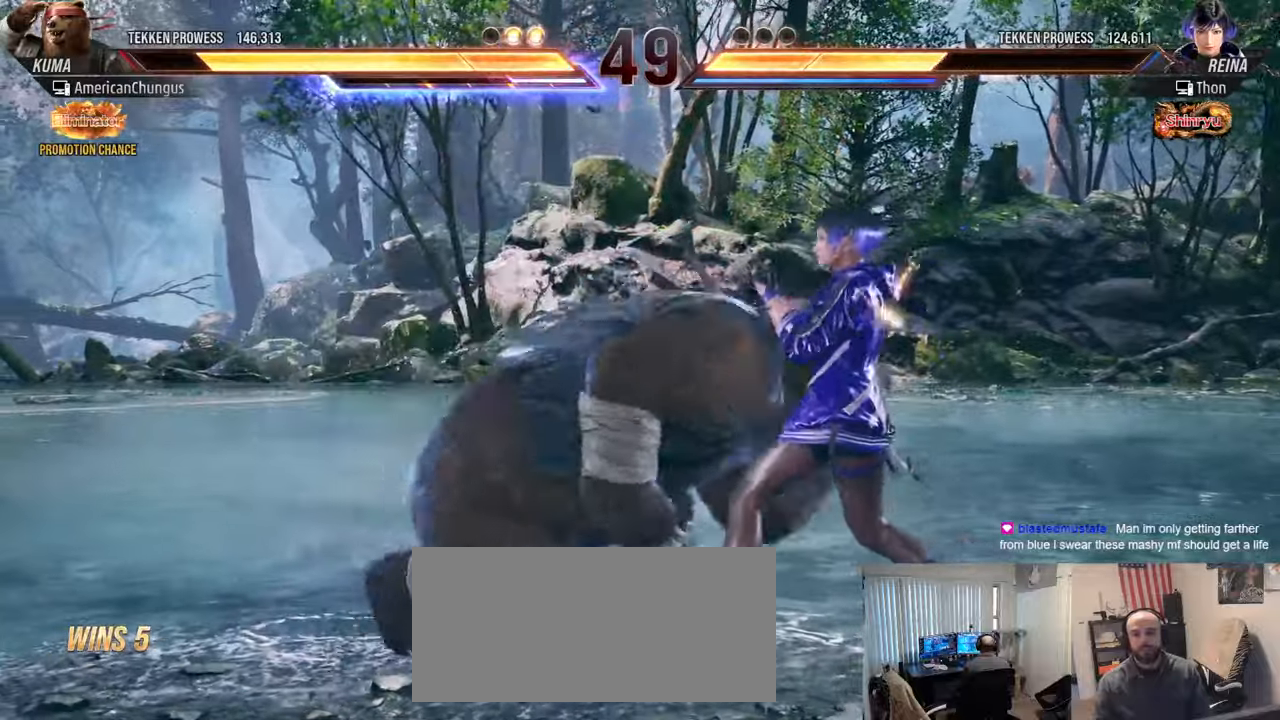
{"buttons": ["CROSS", "TRIANGLE"], "left_stick": "center", "events": [[467, "CROSS", "down"], [467, "TRIANGLE", "down"]]}
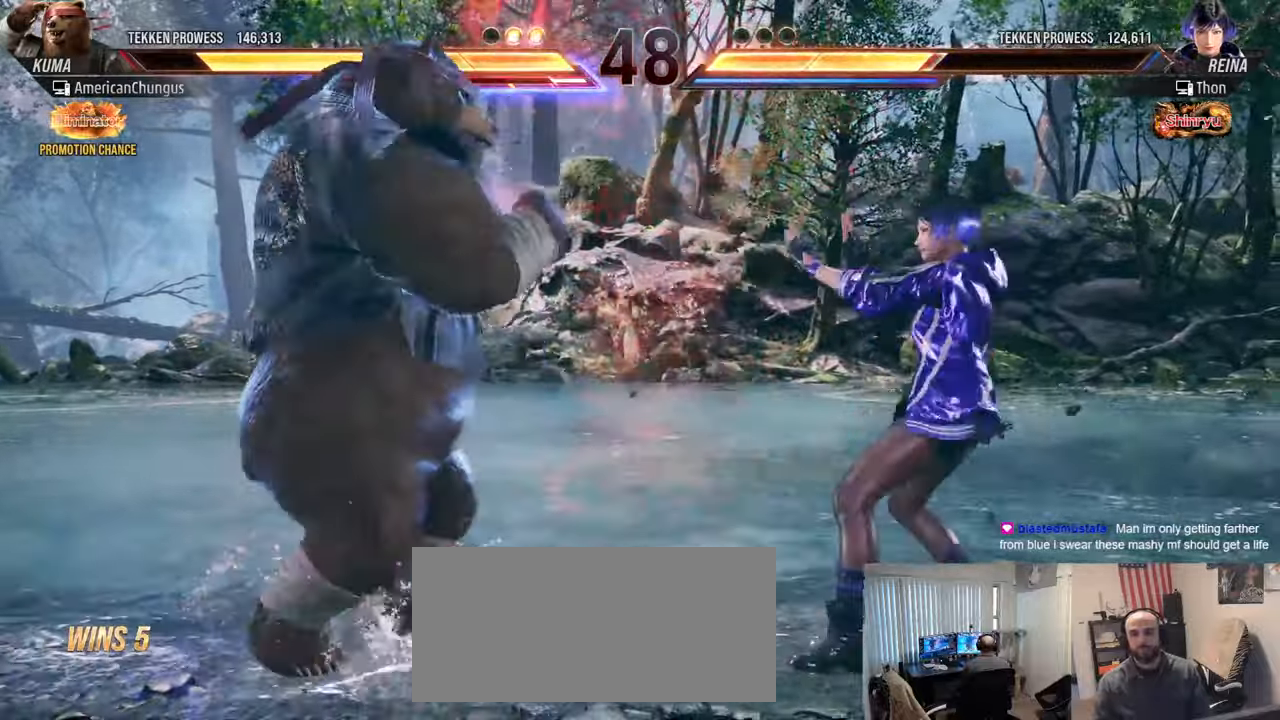
{"buttons": [], "left_stick": "center", "events": [[34, "CROSS", "up"], [51, "TRIANGLE", "up"]]}
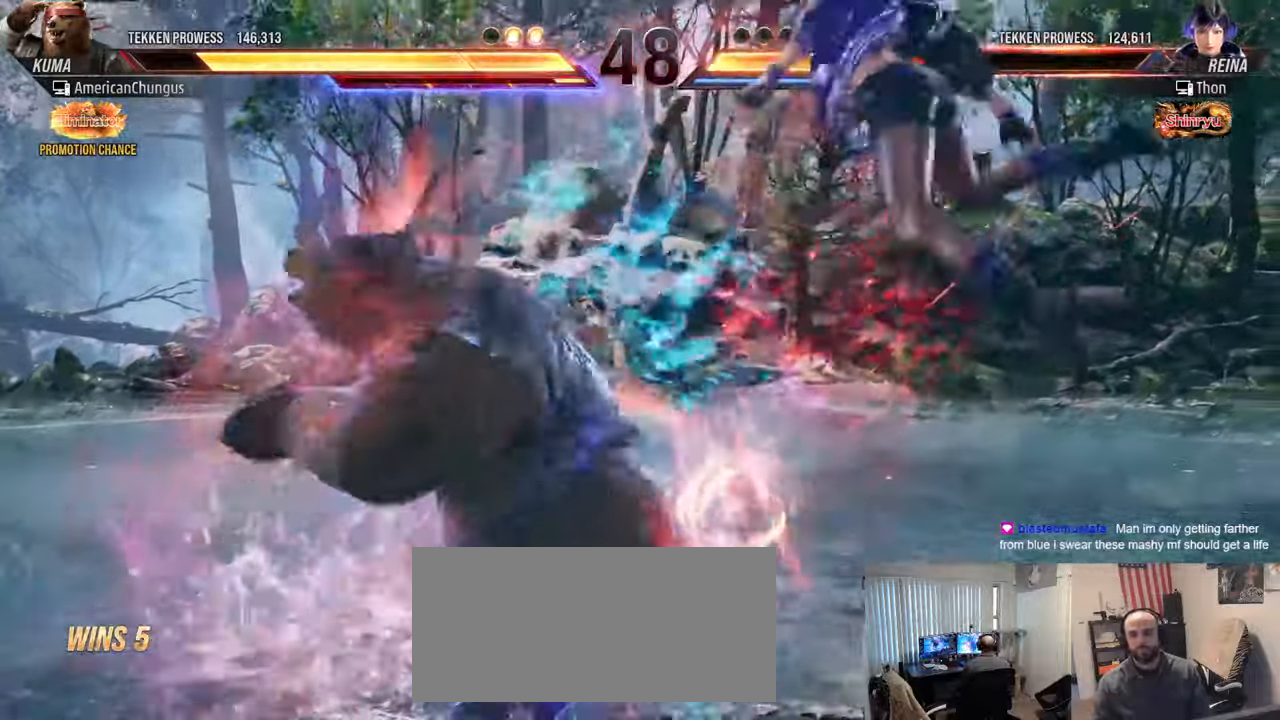
{"buttons": [], "left_stick": "center", "events": []}
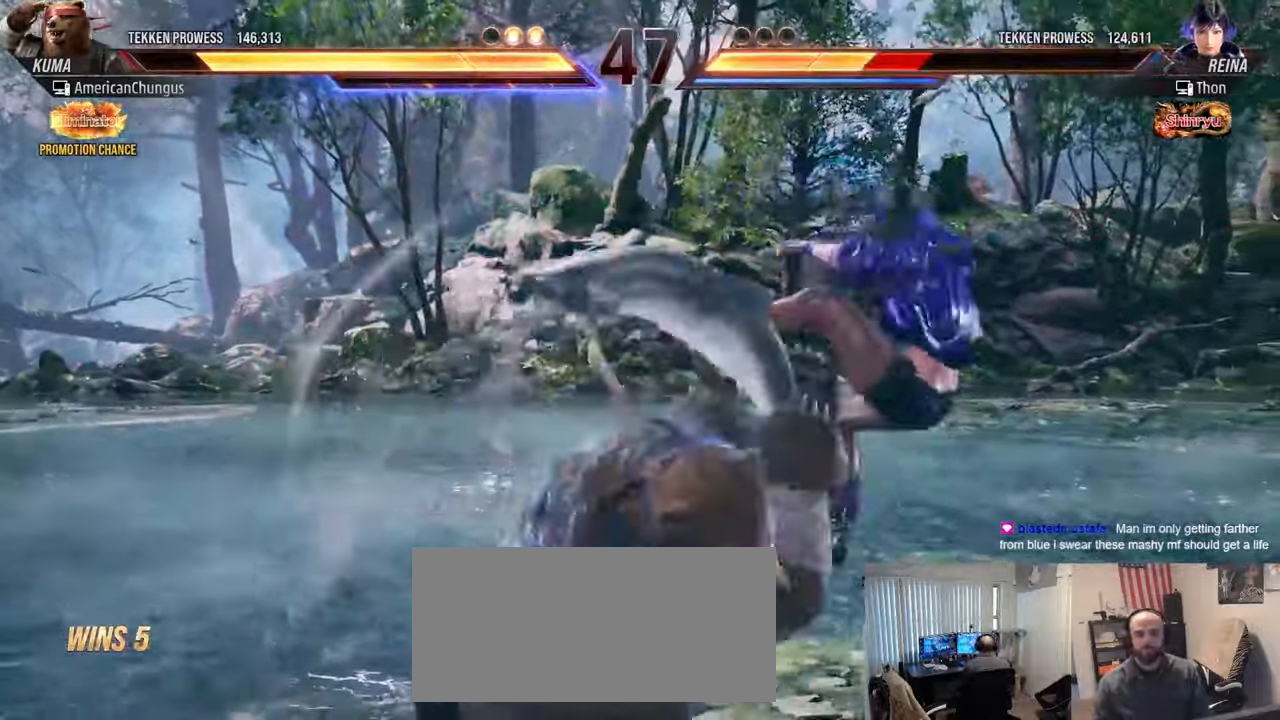
{"buttons": [], "left_stick": "center", "events": []}
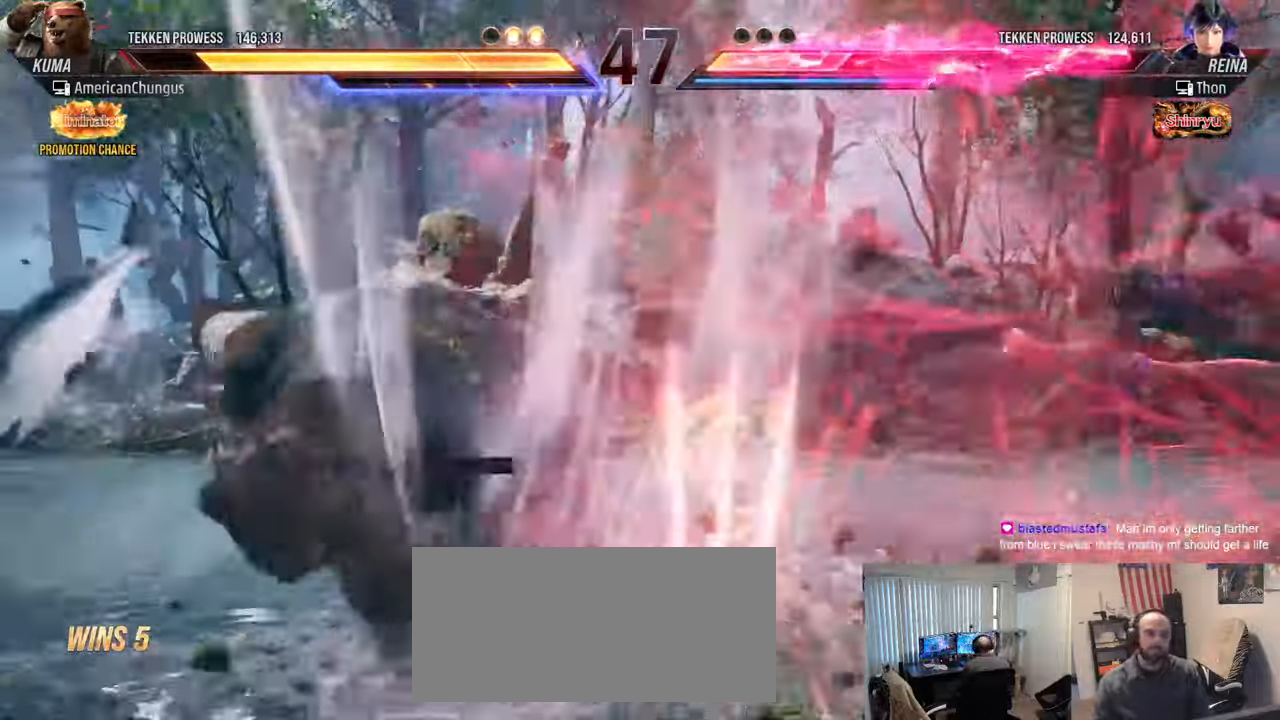
{"buttons": [], "left_stick": "center", "events": []}
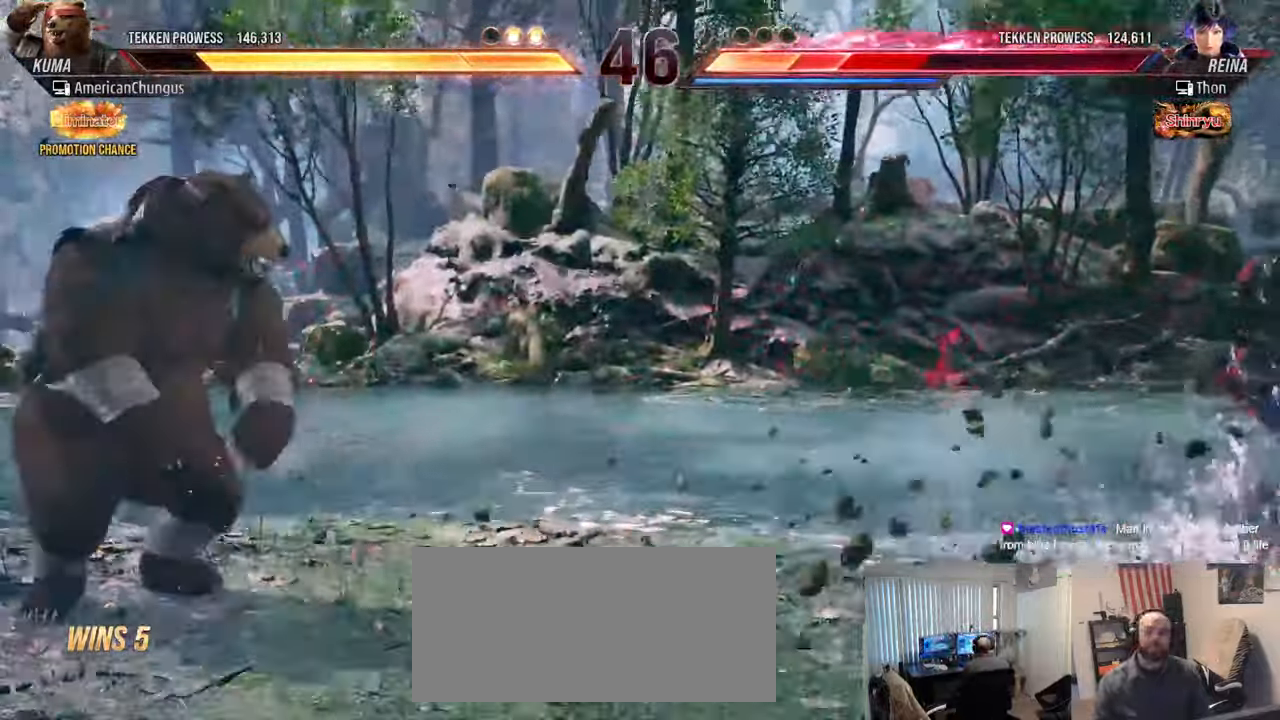
{"buttons": [], "left_stick": "right", "events": [[151, "left_stick", "right"], [217, "left_stick", "center"], [317, "left_stick", "right"]]}
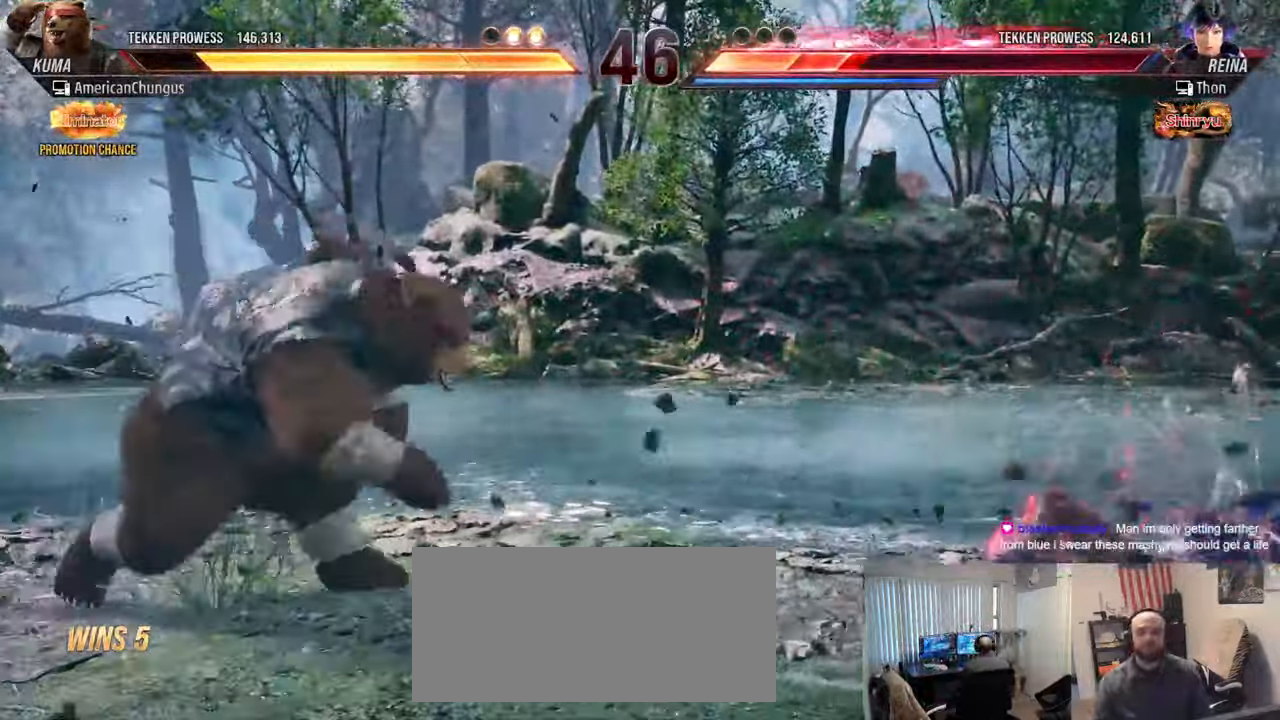
{"buttons": [], "left_stick": "center", "events": [[334, "R1", "down"], [384, "R1", "up"], [384, "left_stick", "center"]]}
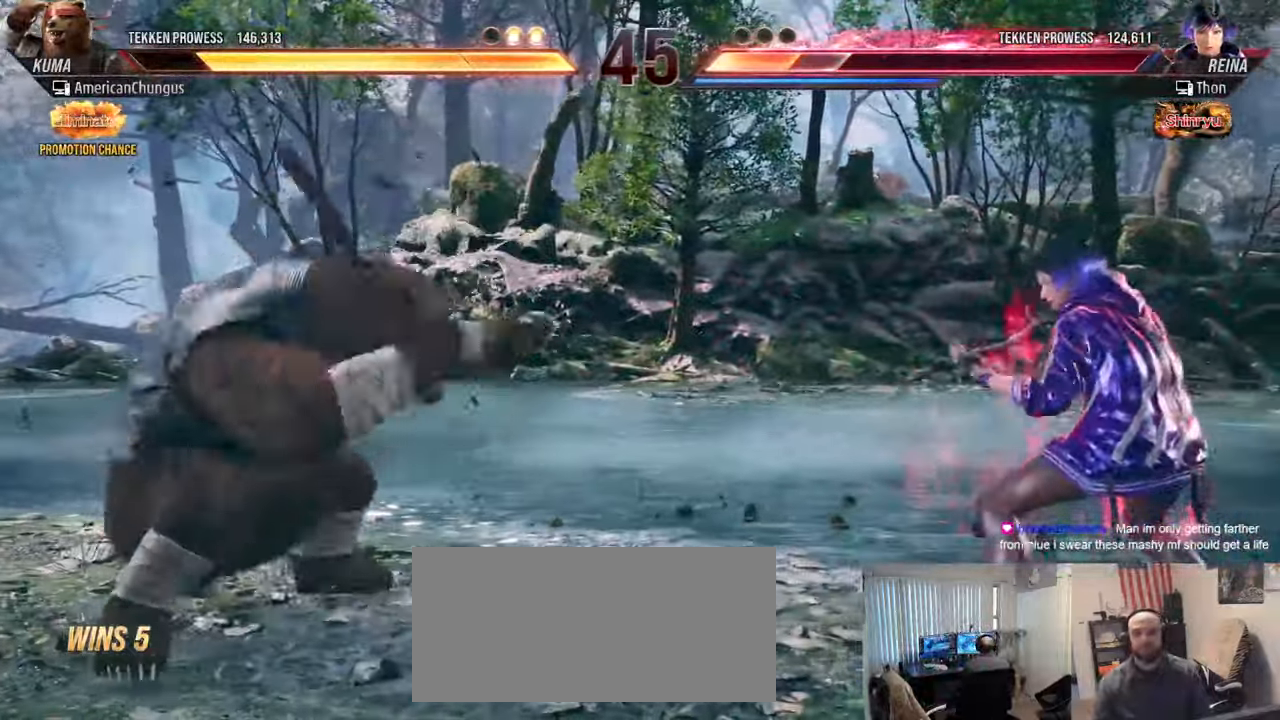
{"buttons": [], "left_stick": "center", "events": [[17, "CIRCLE", "down"], [17, "CROSS", "down"], [101, "CIRCLE", "up"], [101, "CROSS", "up"]]}
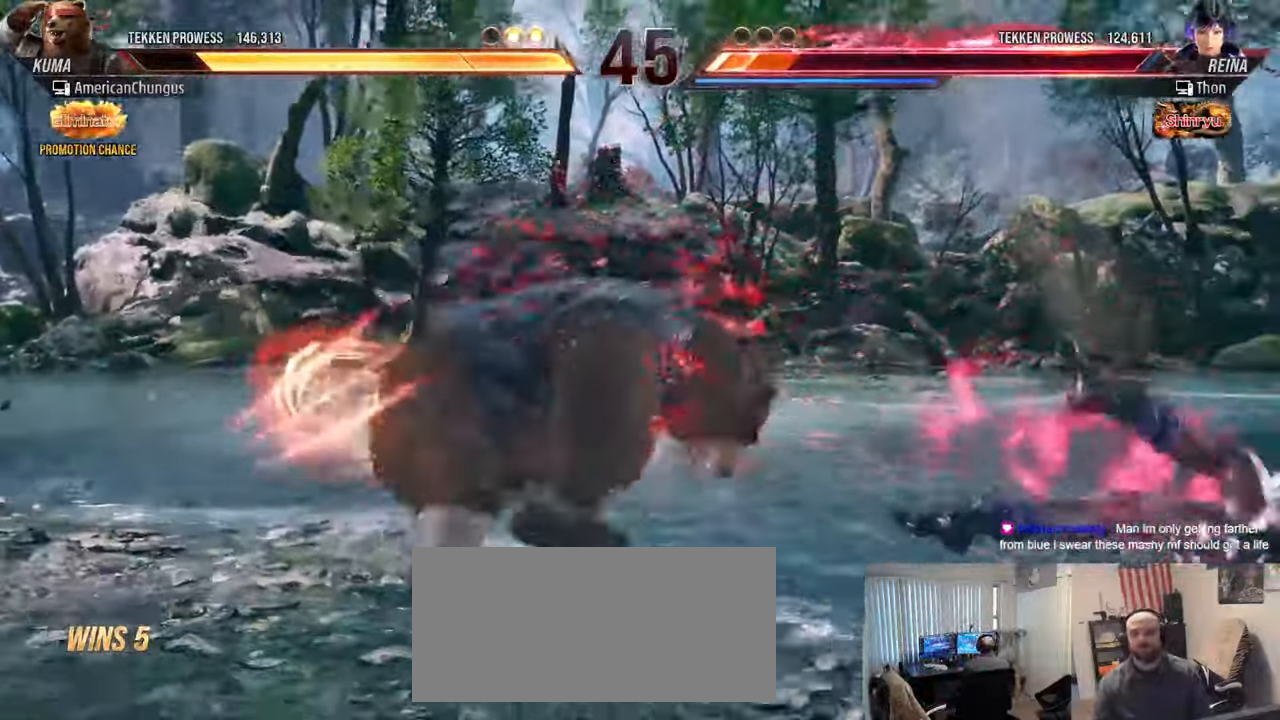
{"buttons": [], "left_stick": "center", "events": [[200, "left_stick", "right"], [417, "left_stick", "center"]]}
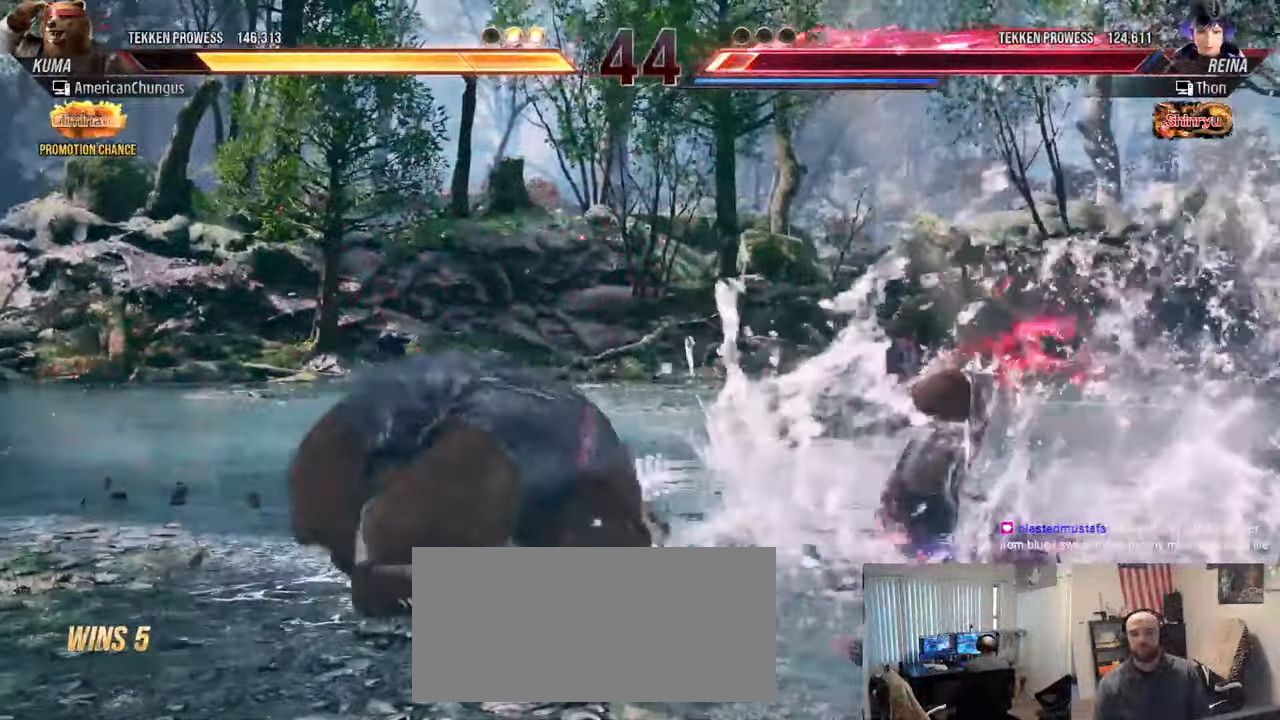
{"buttons": [], "left_stick": "center", "events": [[51, "TRIANGLE", "down"], [117, "TRIANGLE", "up"]]}
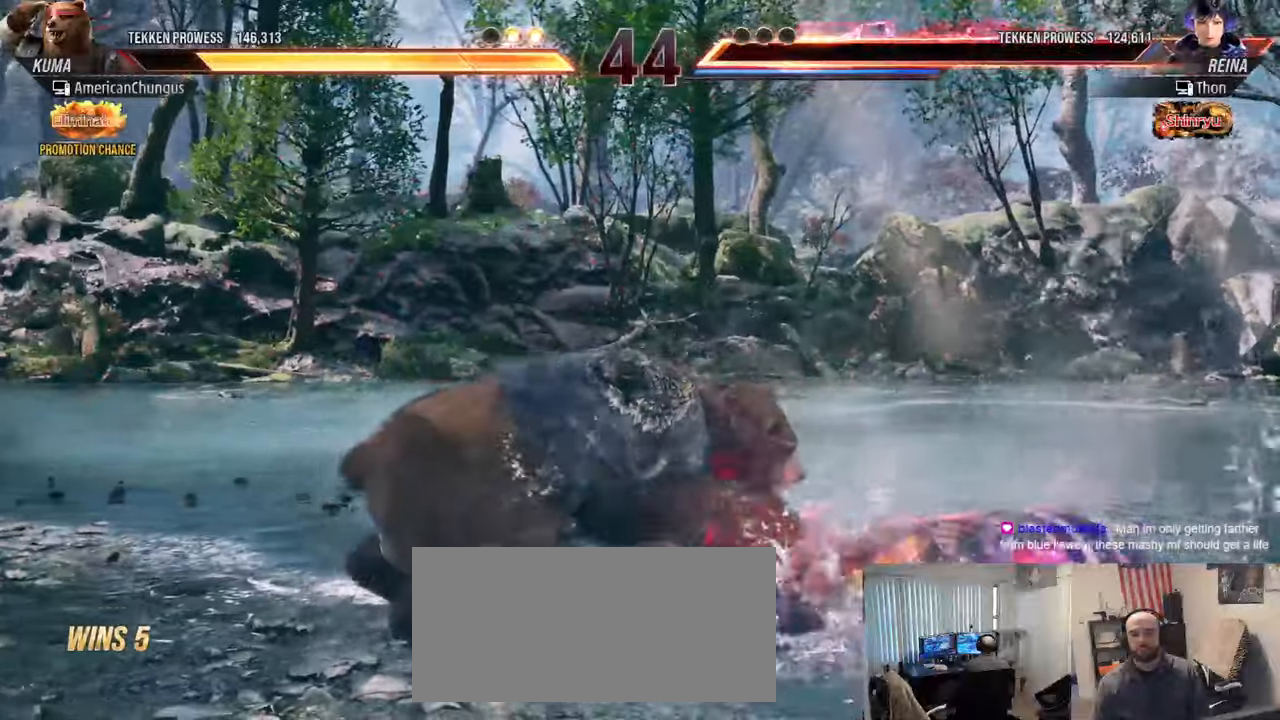
{"buttons": [], "left_stick": "center", "events": []}
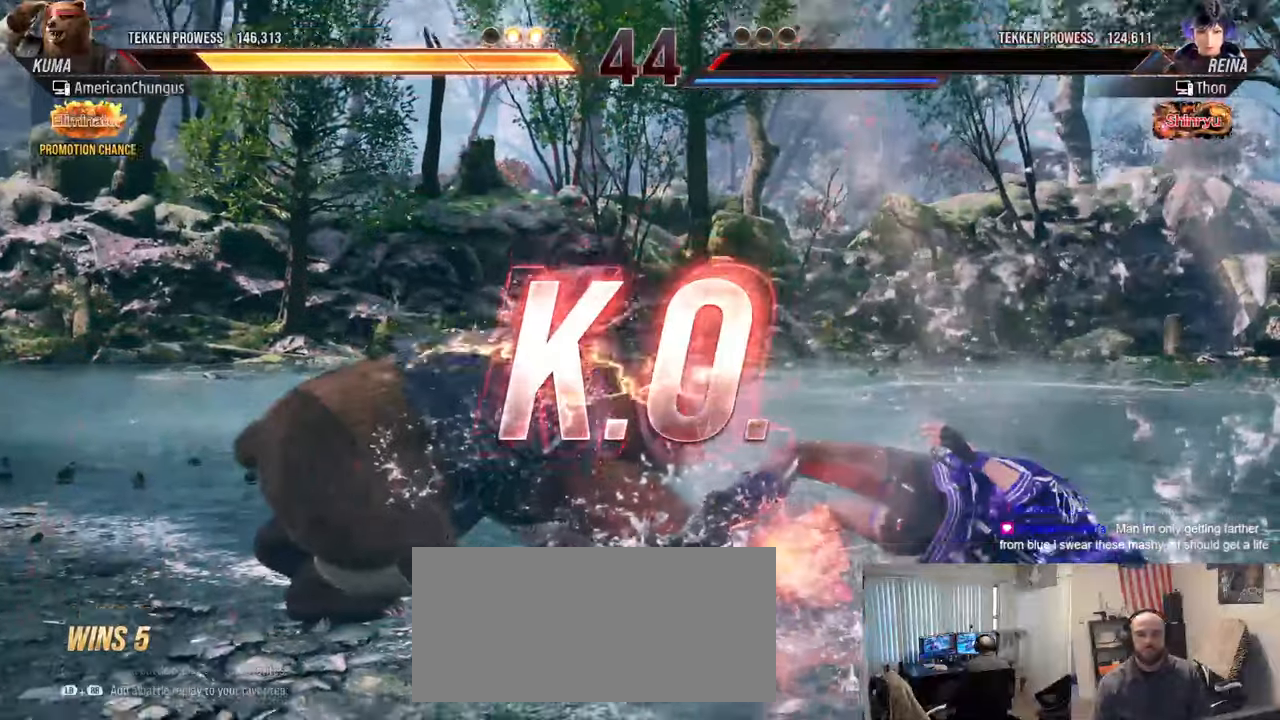
{"buttons": [], "left_stick": "center", "events": []}
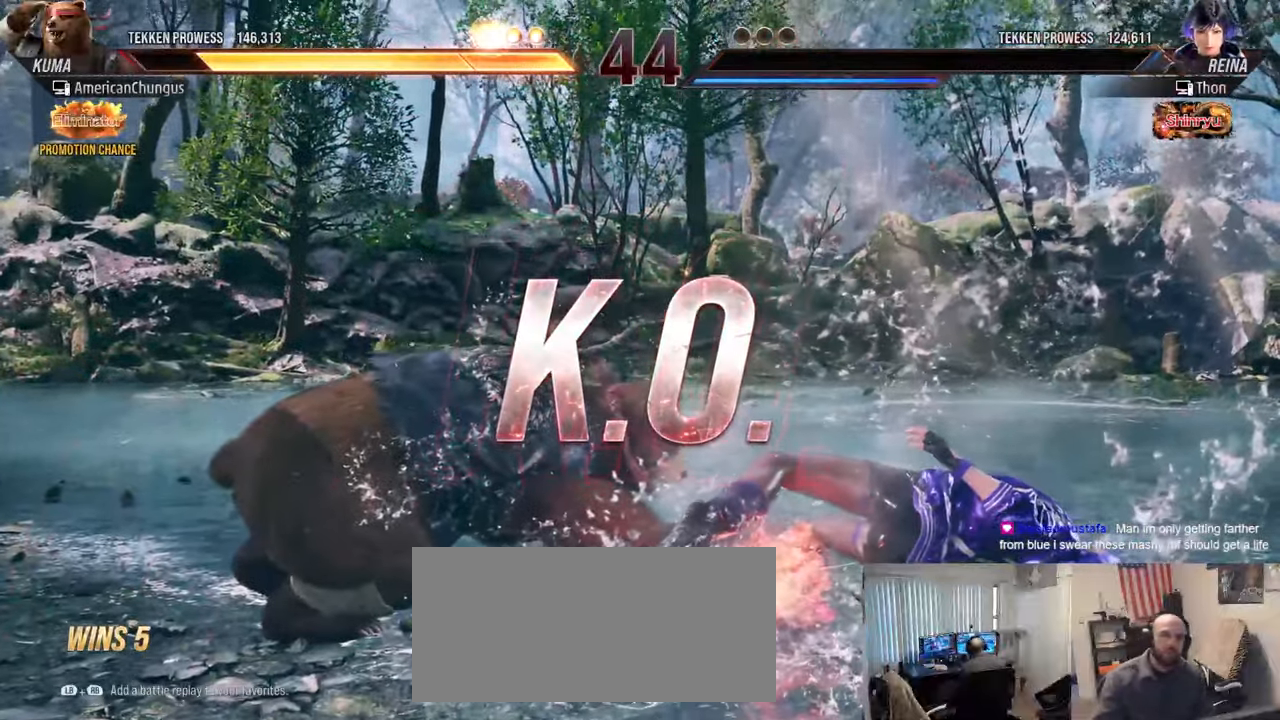
{"buttons": [], "left_stick": "center", "events": []}
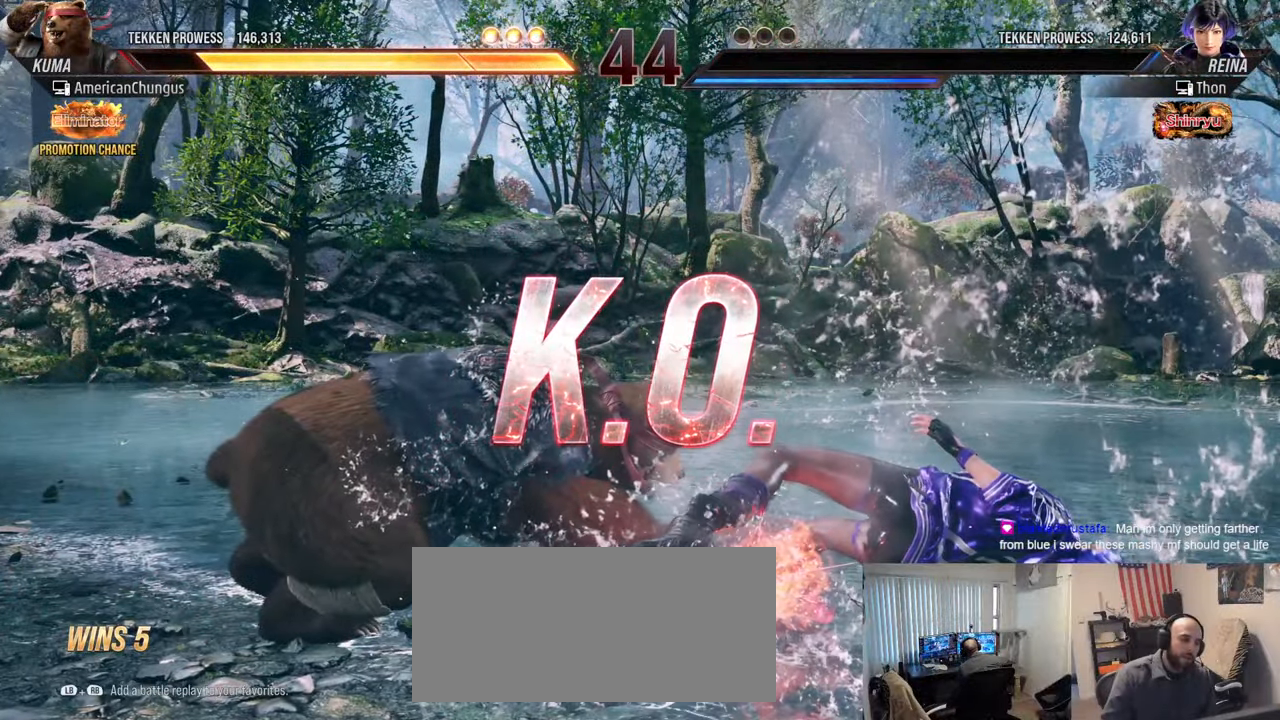
{"buttons": [], "left_stick": "center", "events": []}
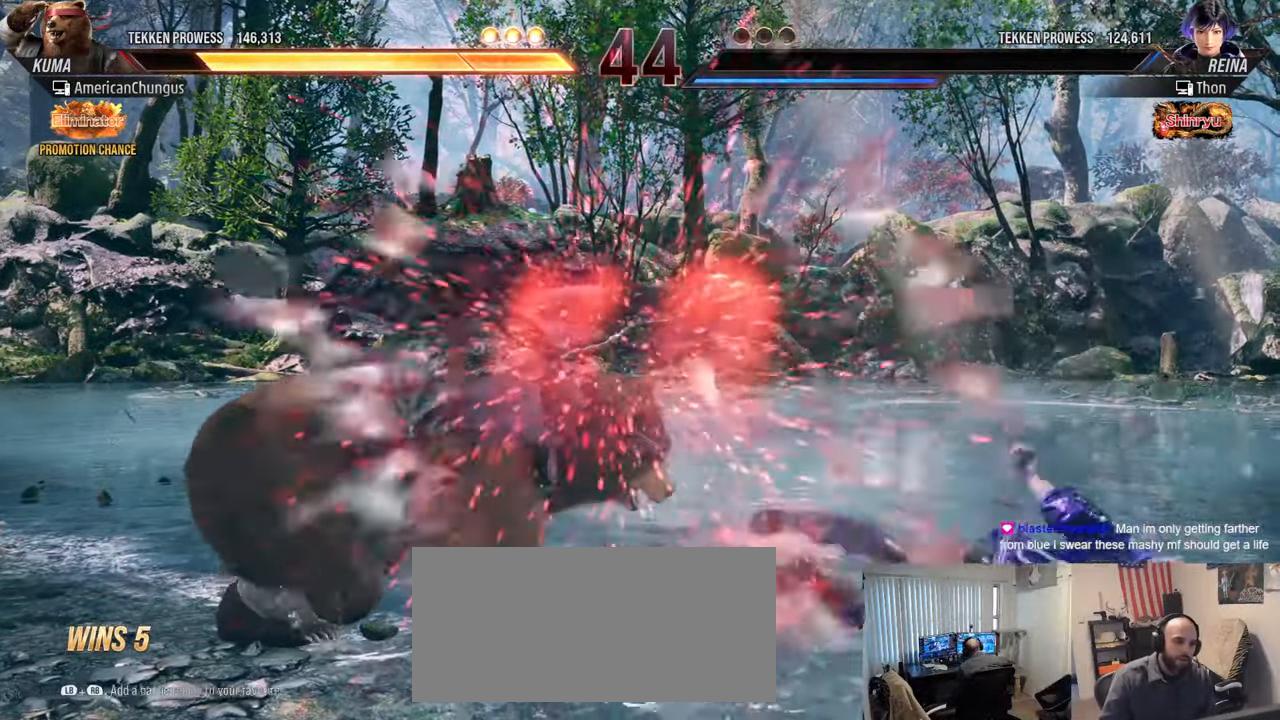
{"buttons": [], "left_stick": "center", "events": []}
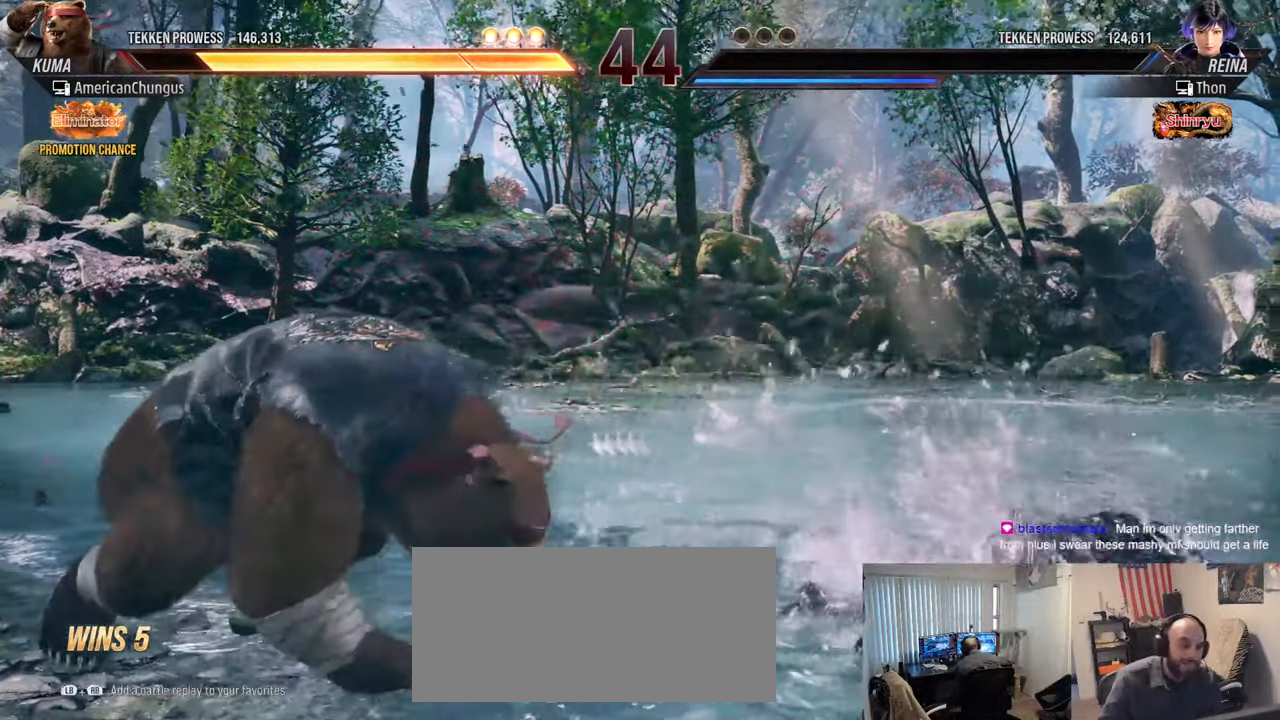
{"buttons": [], "left_stick": "center", "events": []}
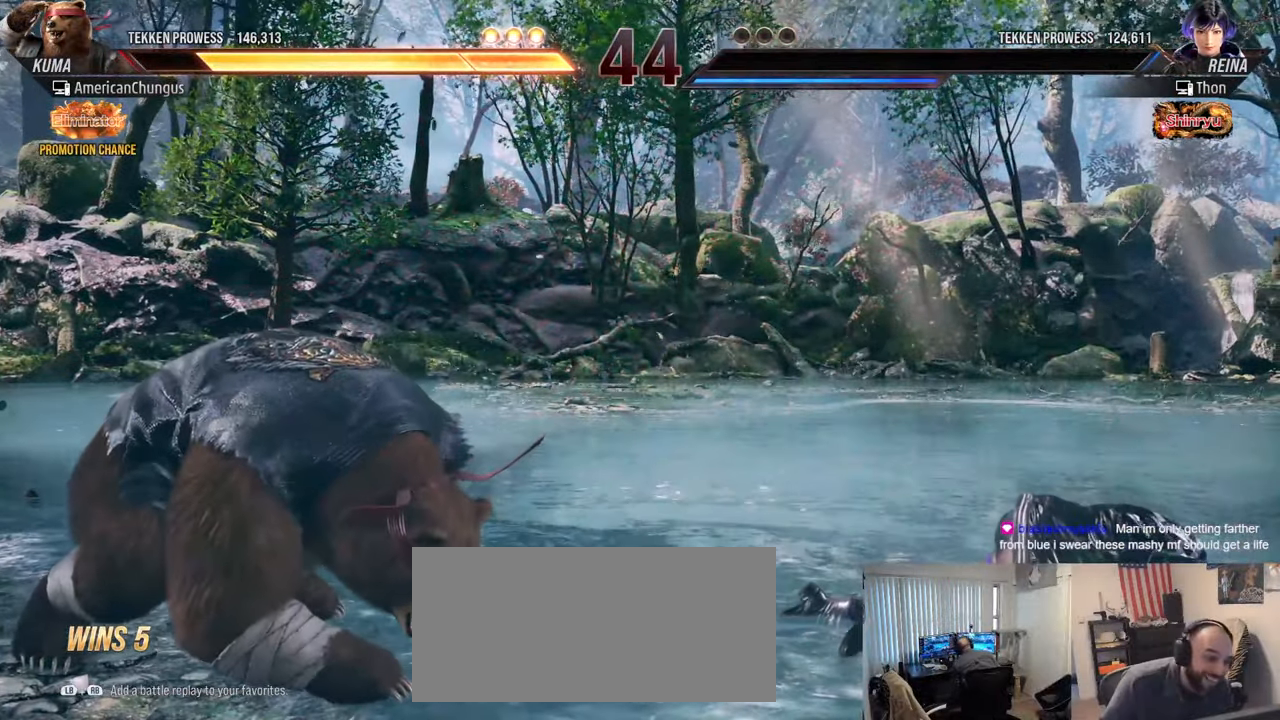
{"buttons": [], "left_stick": "center", "events": []}
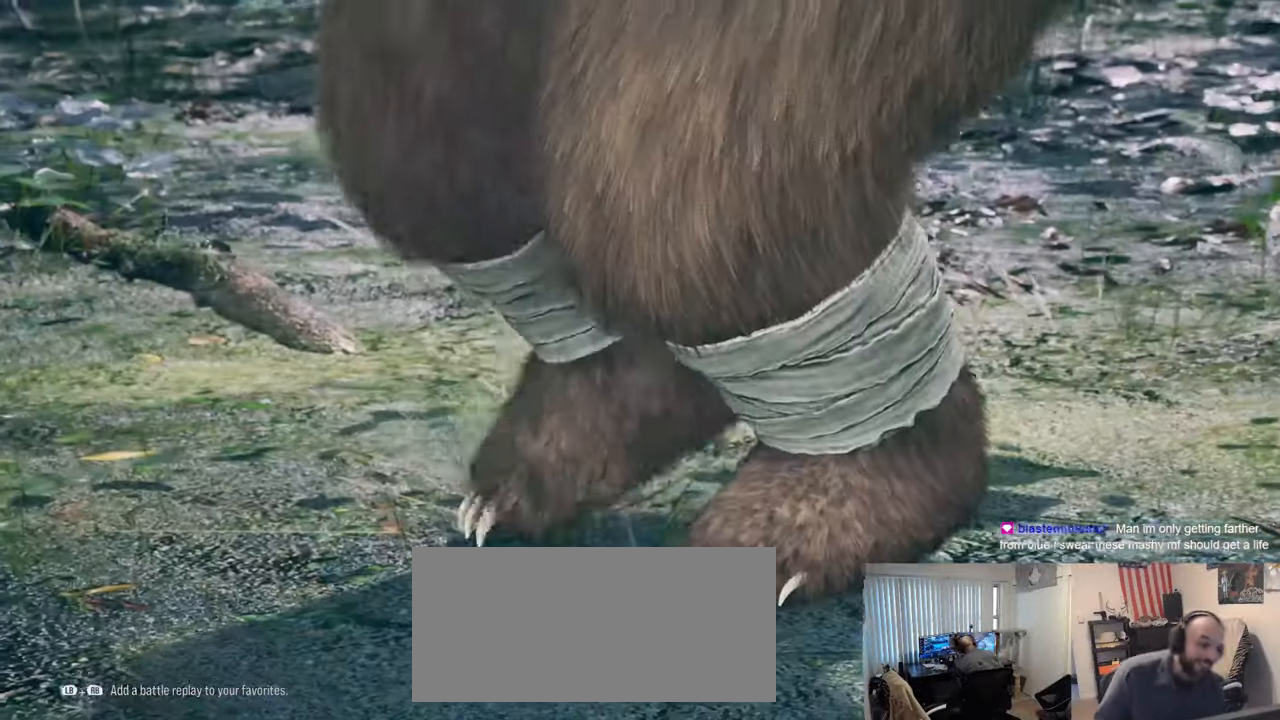
{"buttons": ["START"], "left_stick": "center", "events": [[284, "START", "down"], [450, "START", "up"], [500, "START", "down"]]}
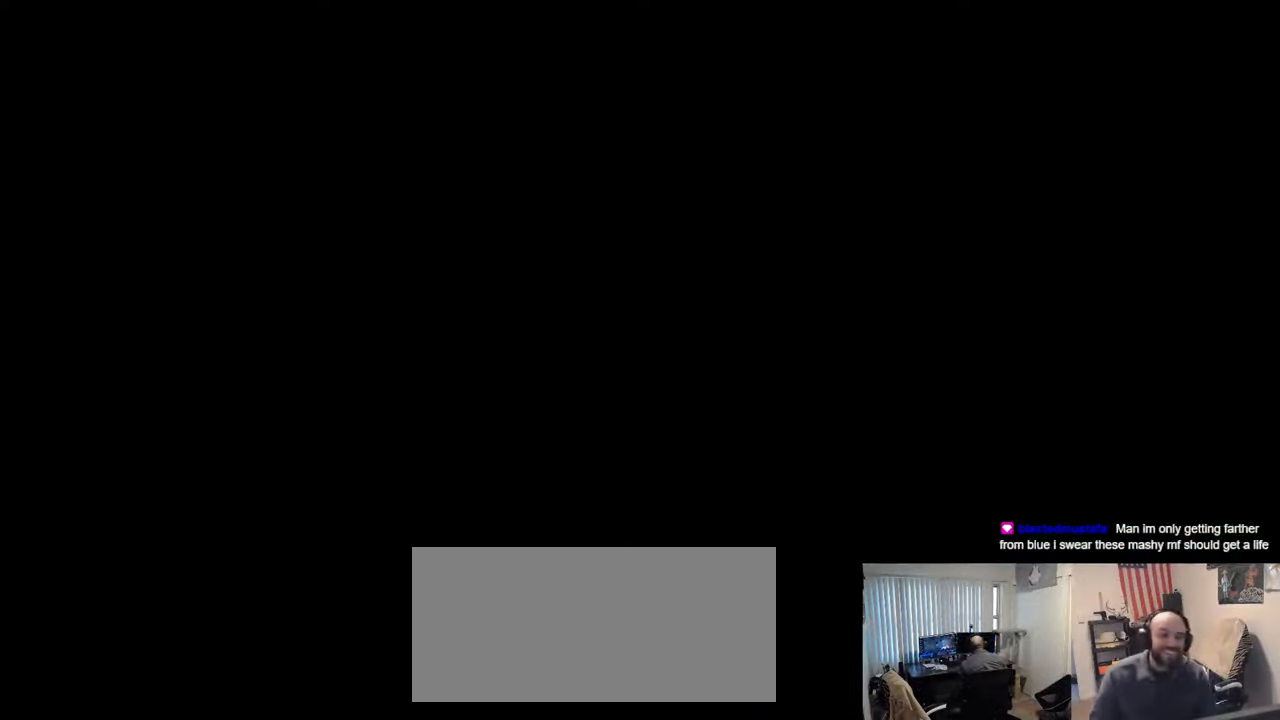
{"buttons": [], "left_stick": "center", "events": [[151, "START", "up"]]}
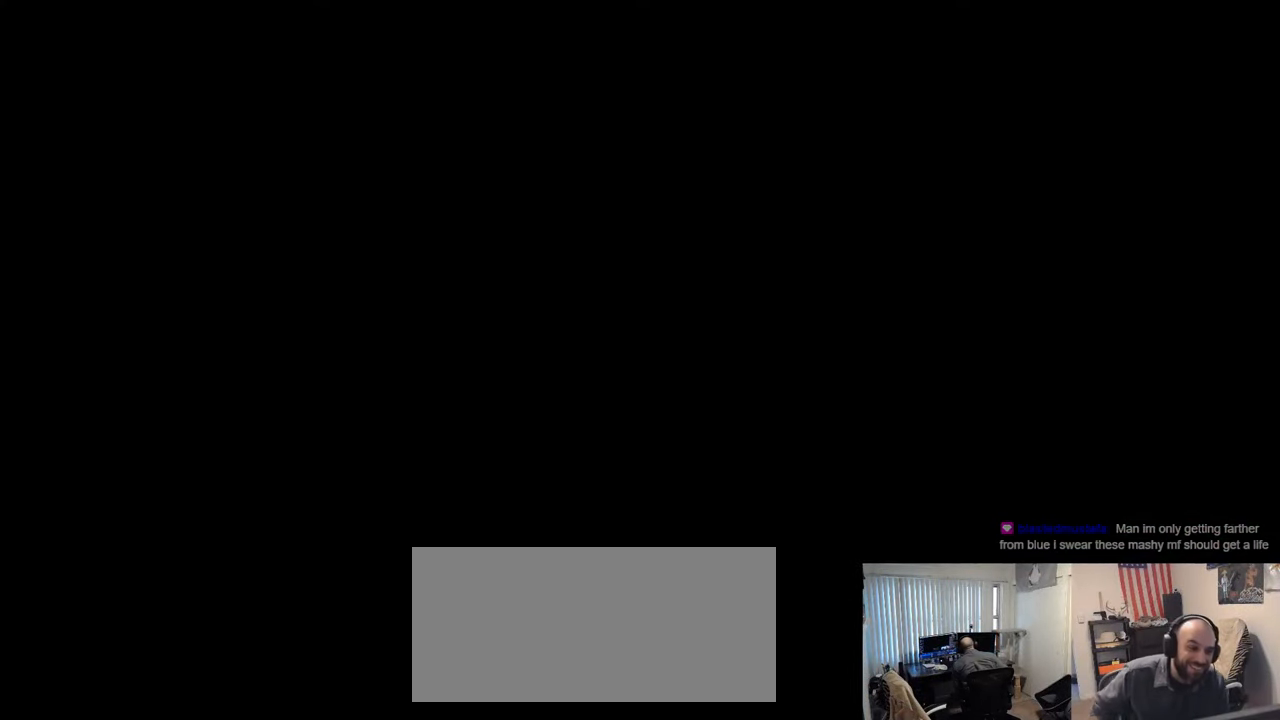
{"buttons": [], "left_stick": "center", "events": []}
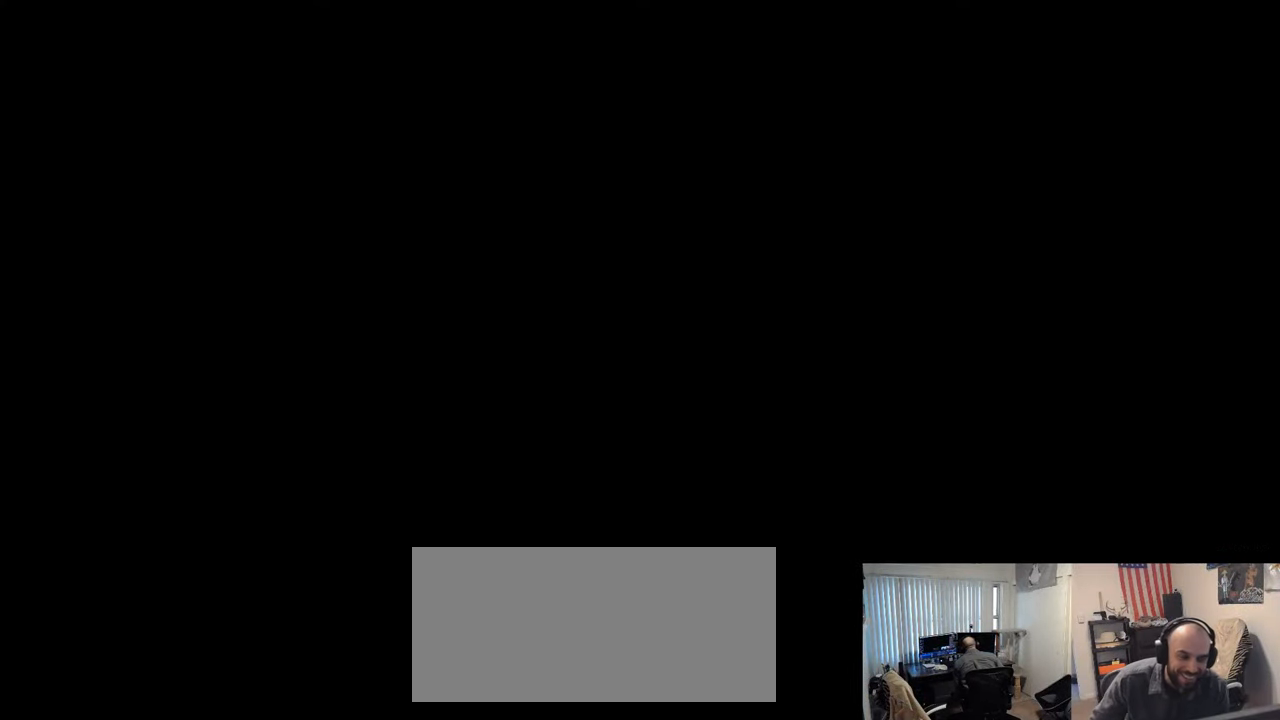
{"buttons": [], "left_stick": "center", "events": []}
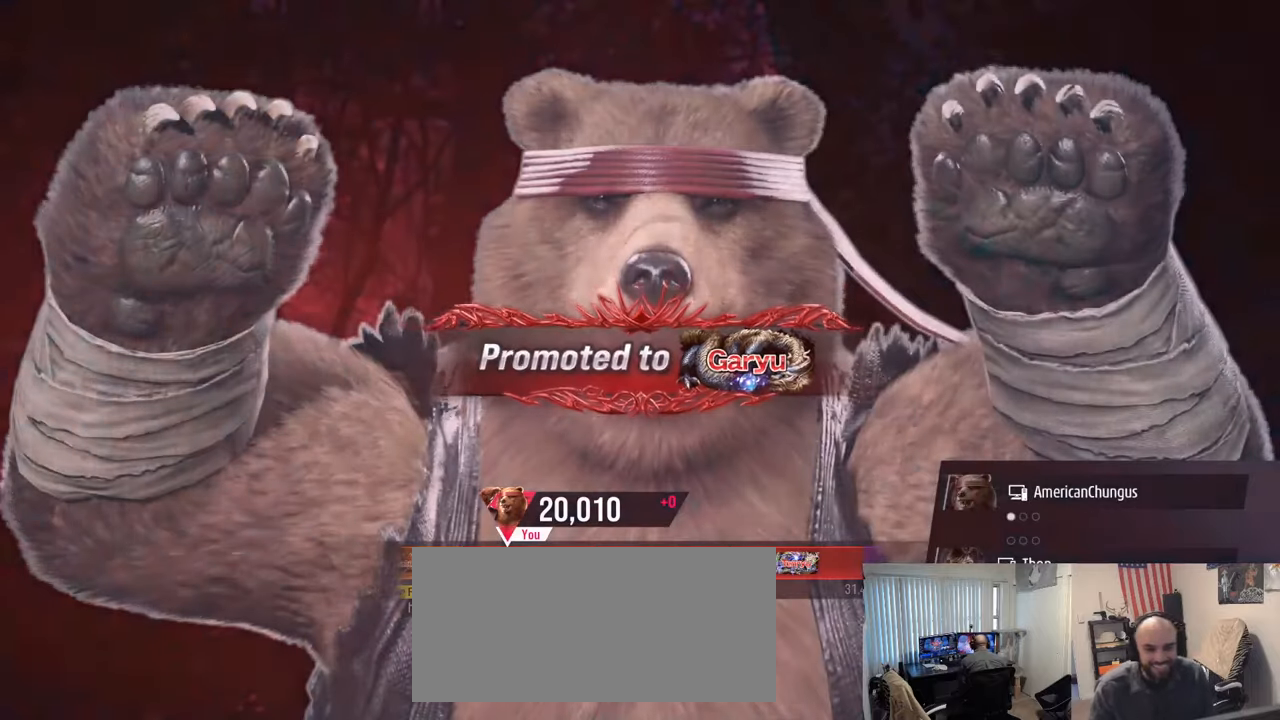
{"buttons": [], "left_stick": "center", "events": []}
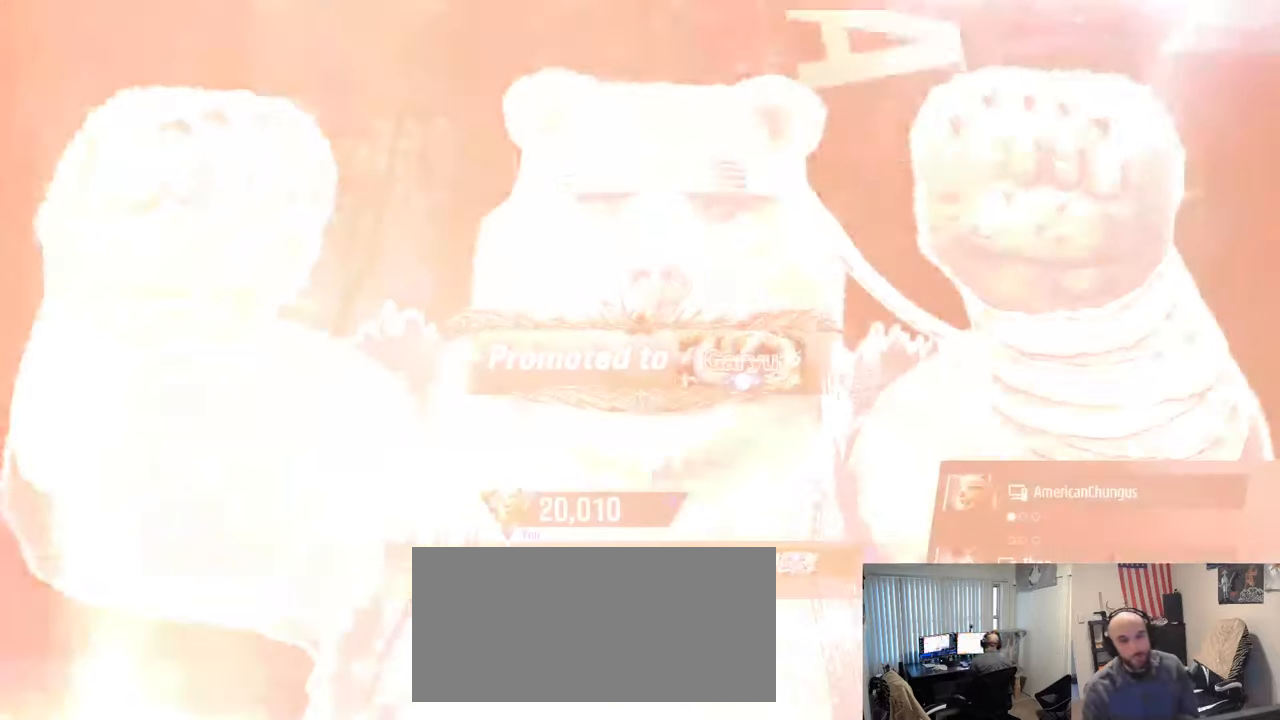
{"buttons": [], "left_stick": "center", "events": []}
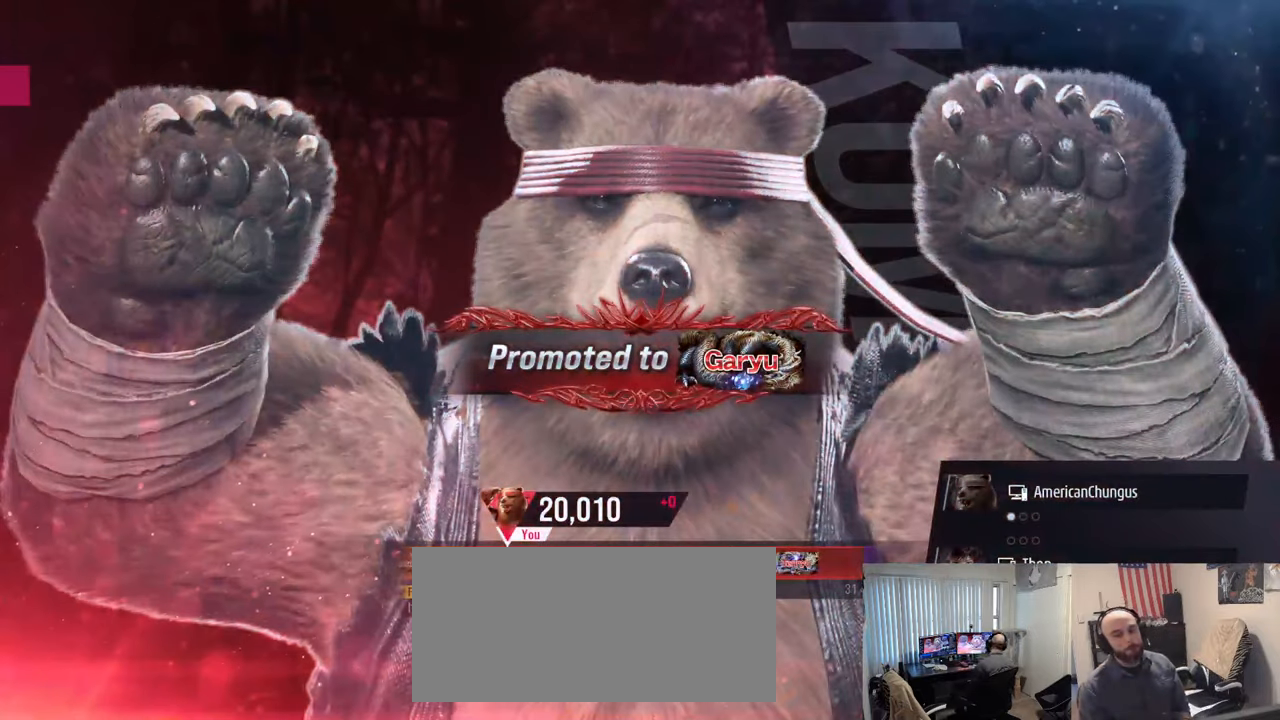
{"buttons": [], "left_stick": "center", "events": []}
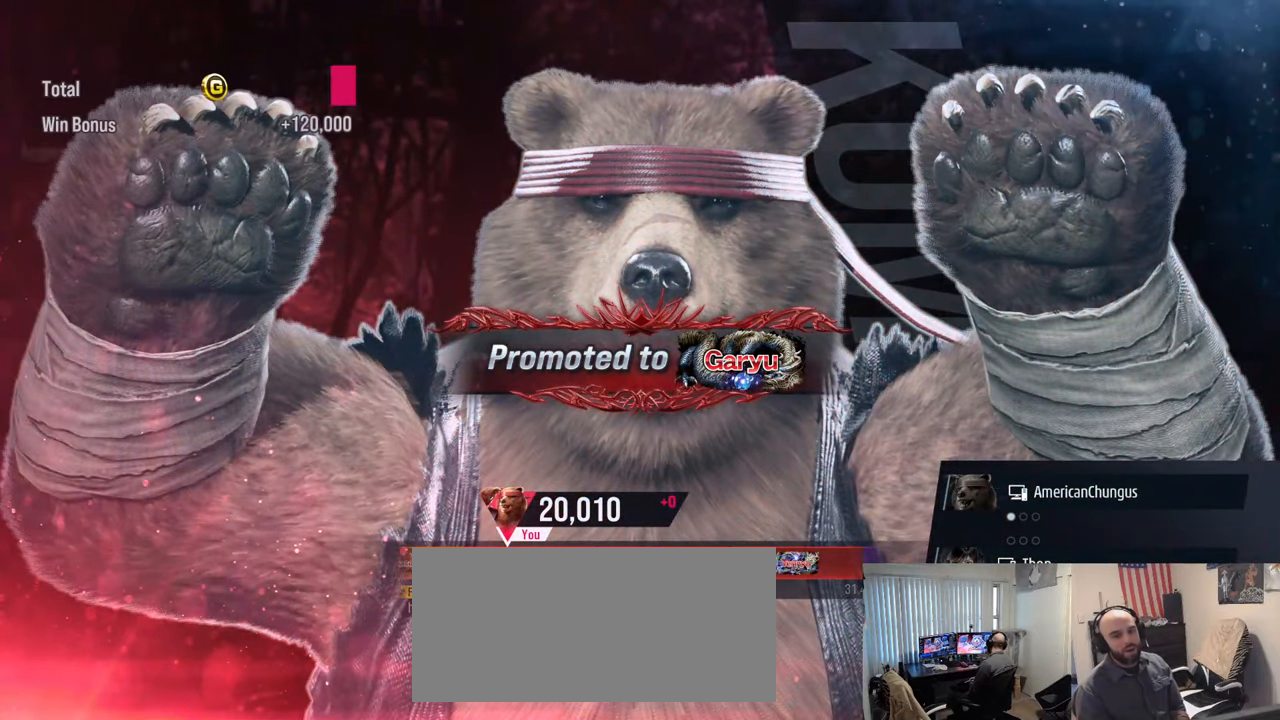
{"buttons": [], "left_stick": "center", "events": []}
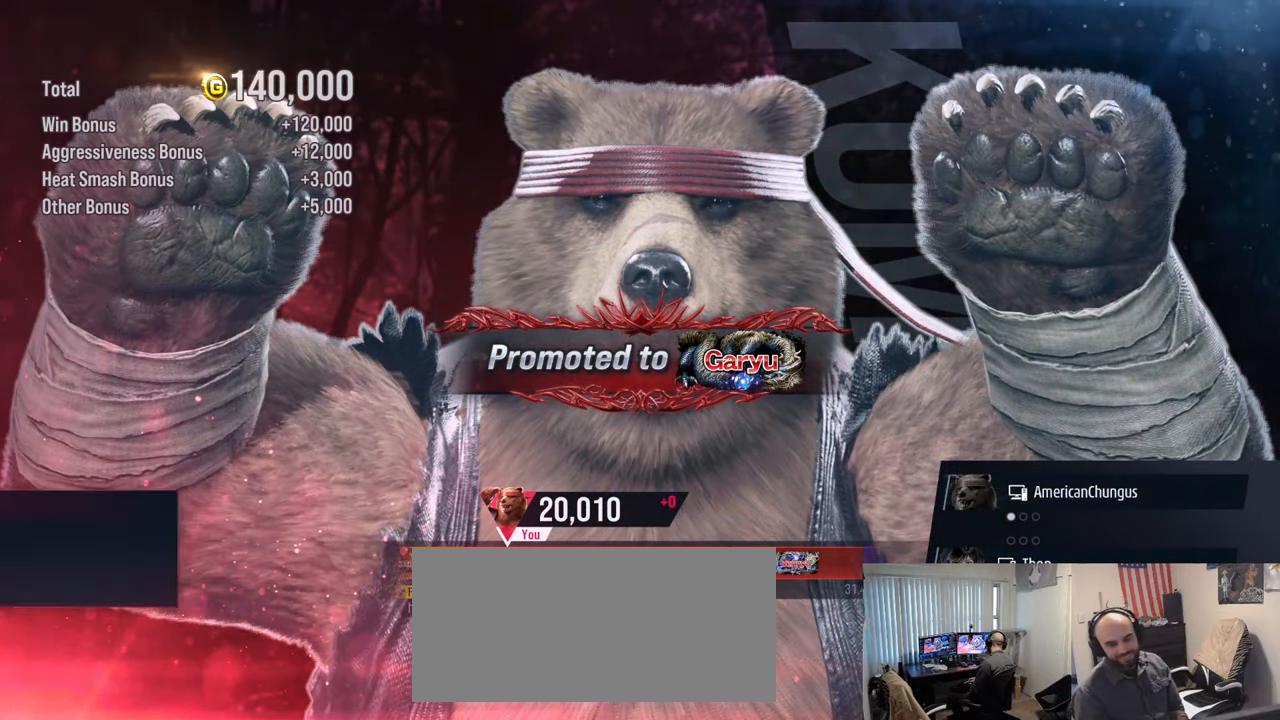
{"buttons": [], "left_stick": "center", "events": []}
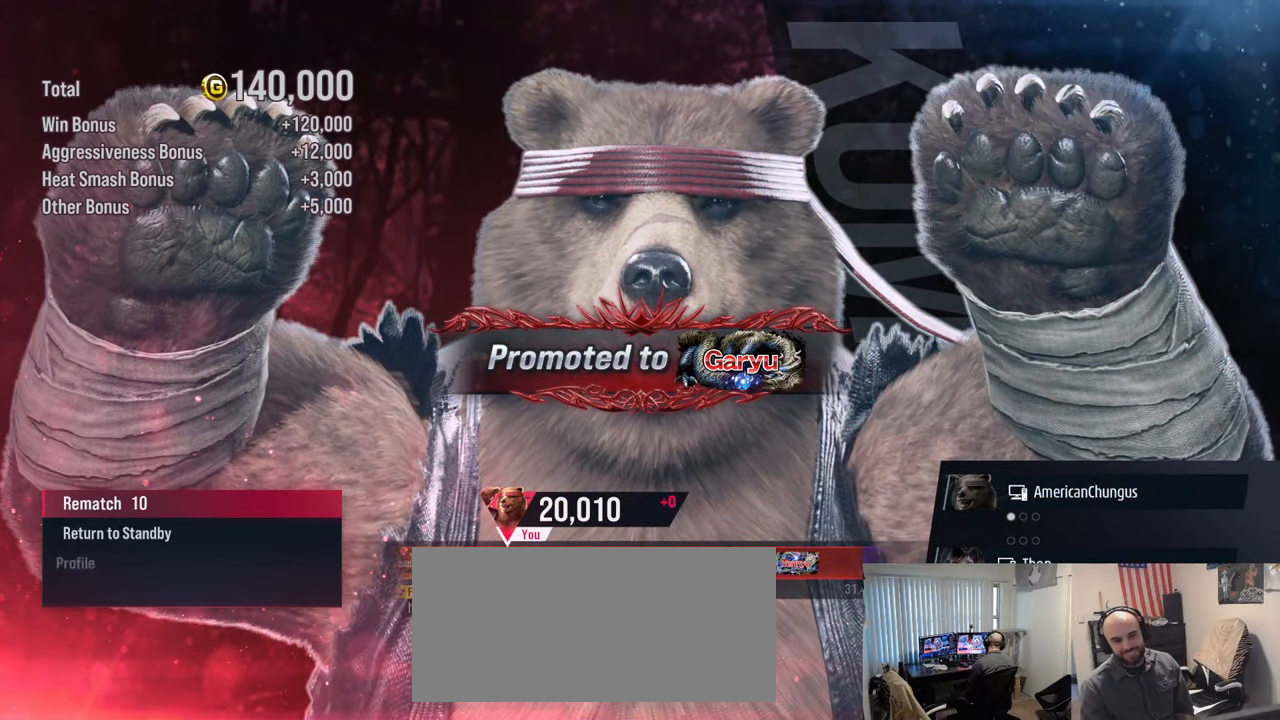
{"buttons": [], "left_stick": "center", "events": []}
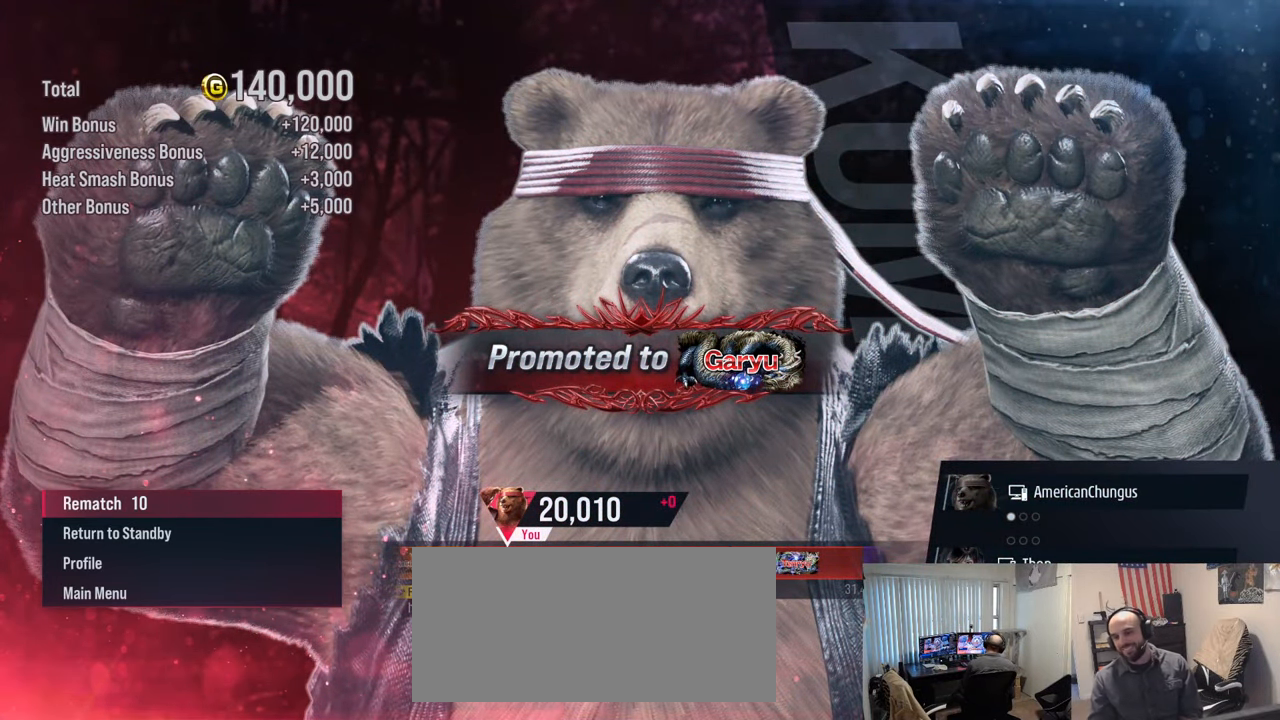
{"buttons": [], "left_stick": "center", "events": [[117, "CROSS", "down"], [217, "CROSS", "up"]]}